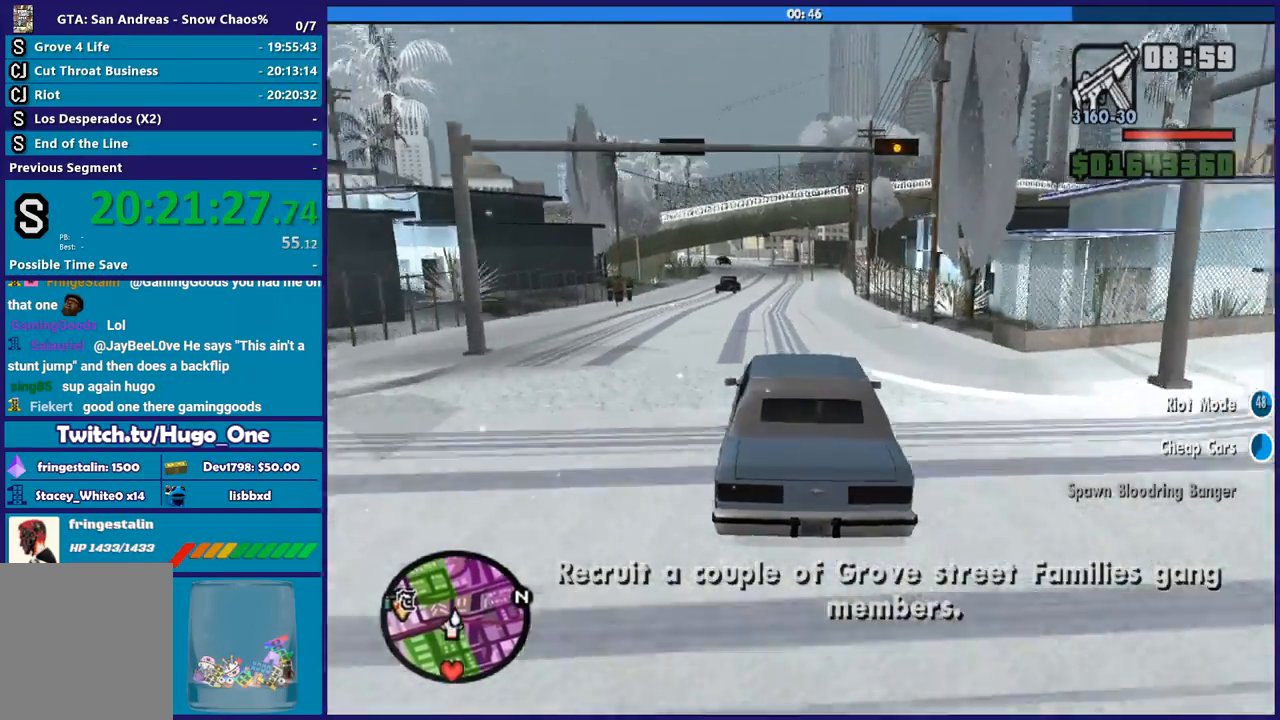
Gameplay with a controller (Xbox layout); each line is a JSON object with the inputs held at the frame after it. "button_events" lists button changes between this image and that frame as [ms after this image, input, new state], when the widget could be followed in between (sticks are given only as held states).
{"buttons": ["R2"], "left_stick": "down-right", "right_stick": "down", "button_events": []}
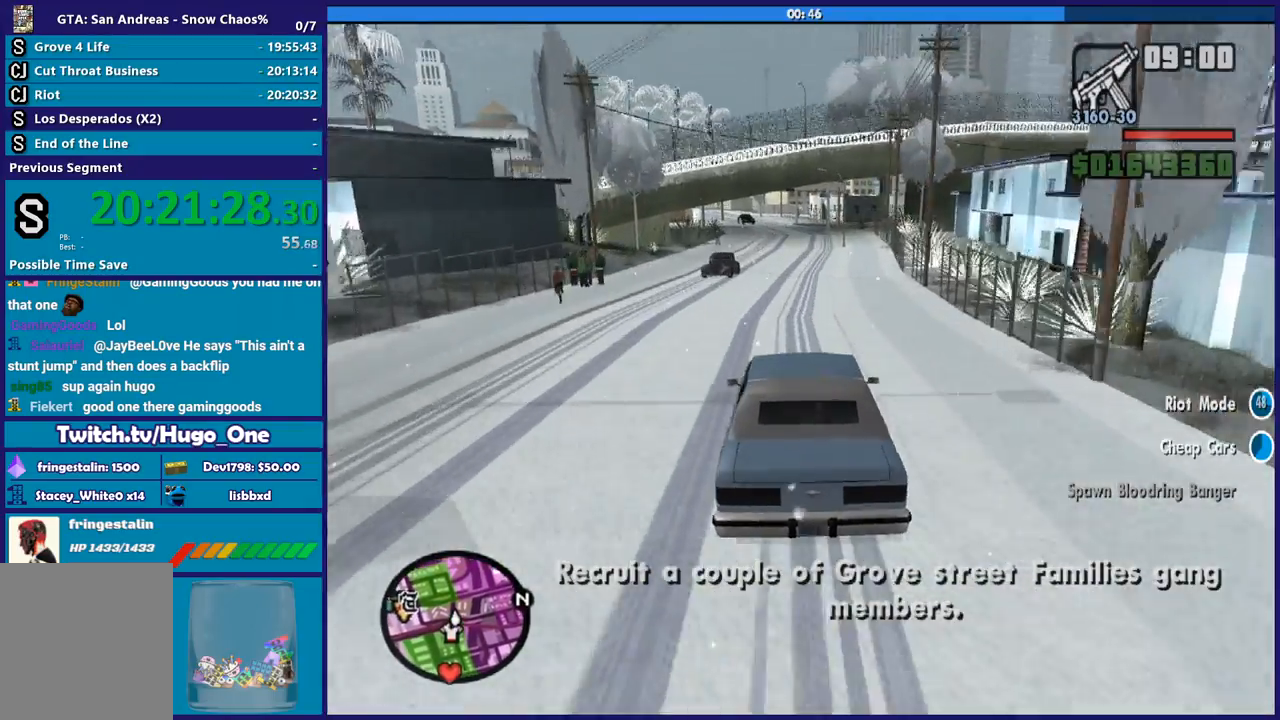
{"buttons": ["R2"], "left_stick": "center", "right_stick": "down-left", "button_events": []}
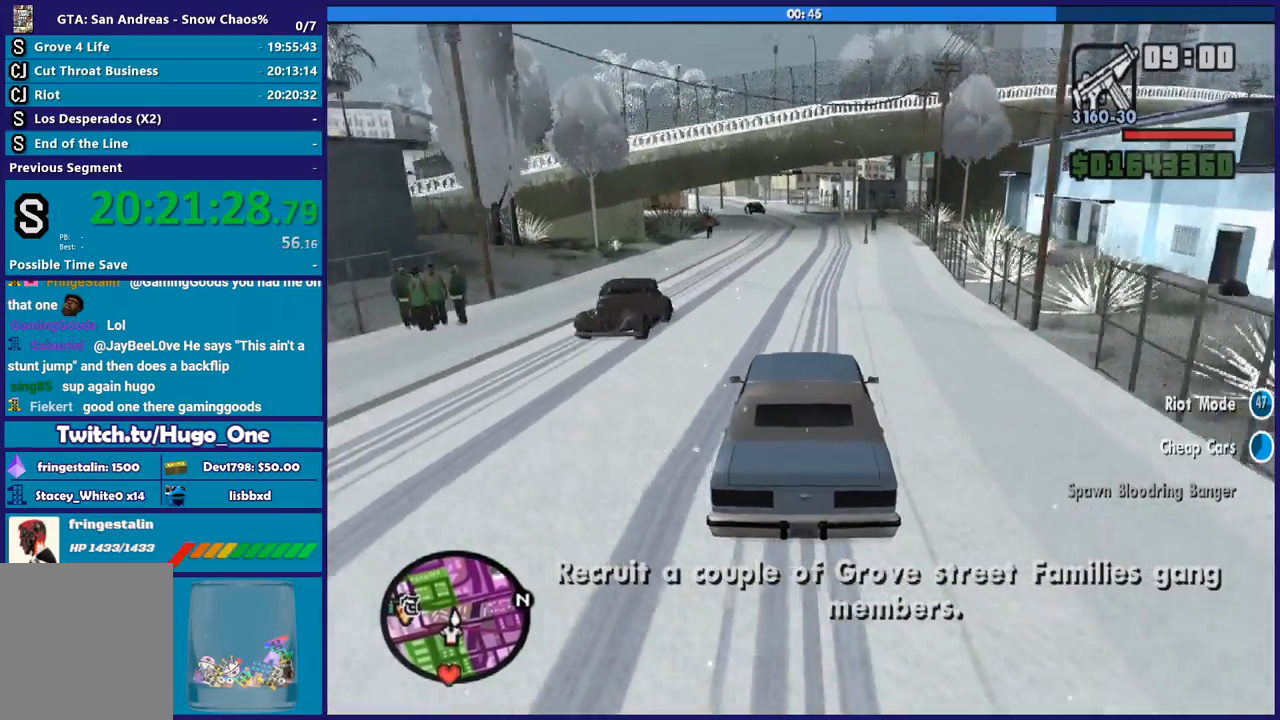
{"buttons": ["R2"], "left_stick": "center", "right_stick": "center", "button_events": []}
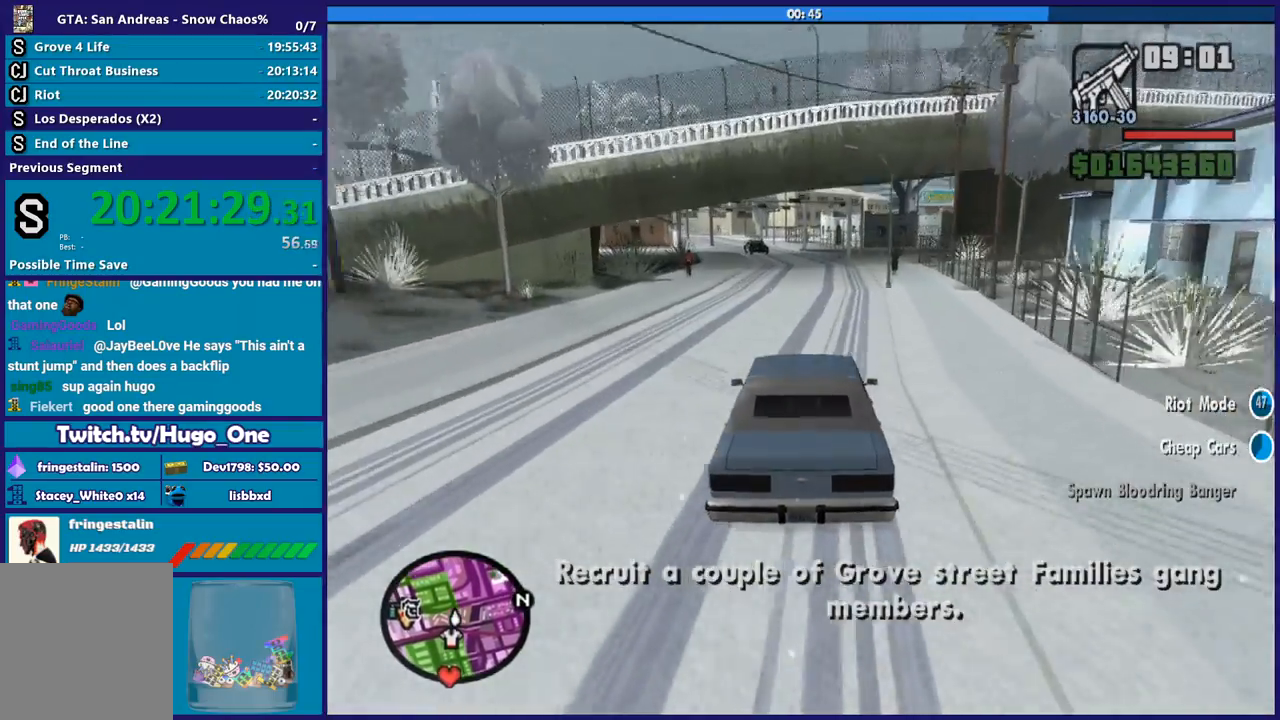
{"buttons": [], "left_stick": "left", "right_stick": "center", "button_events": [[334, "R2", "up"]]}
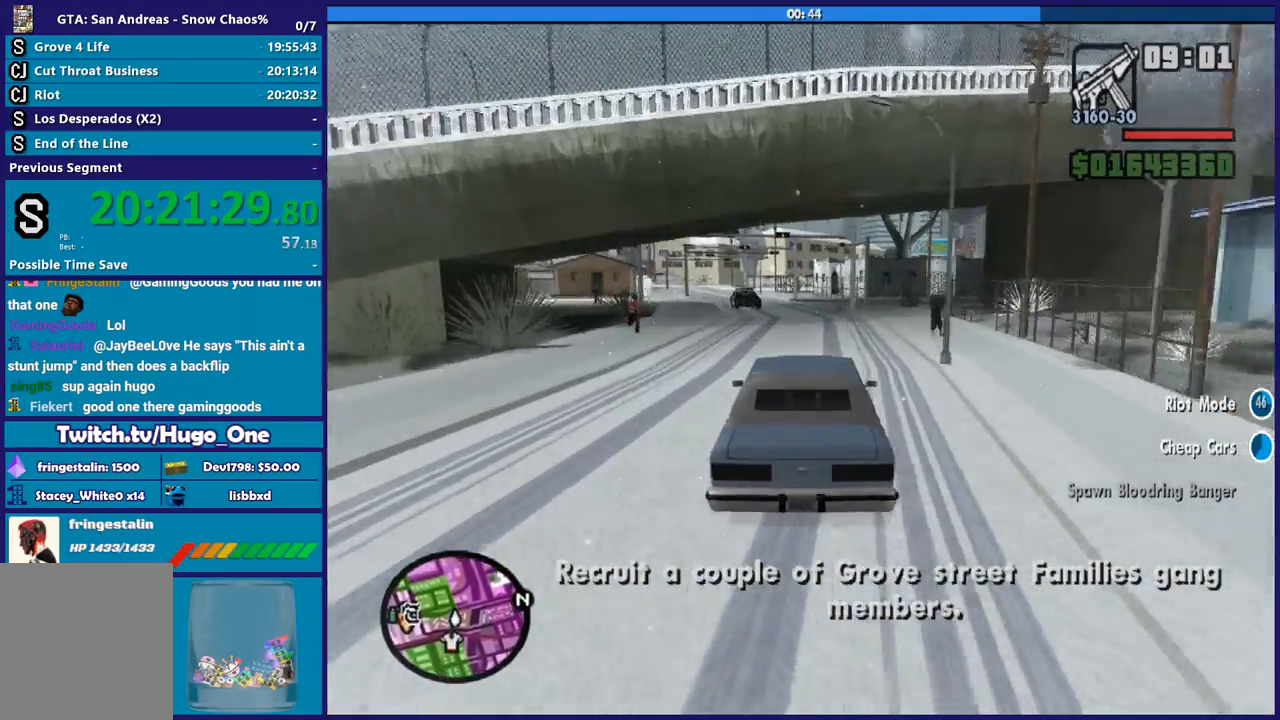
{"buttons": [], "left_stick": "left", "right_stick": "center", "button_events": []}
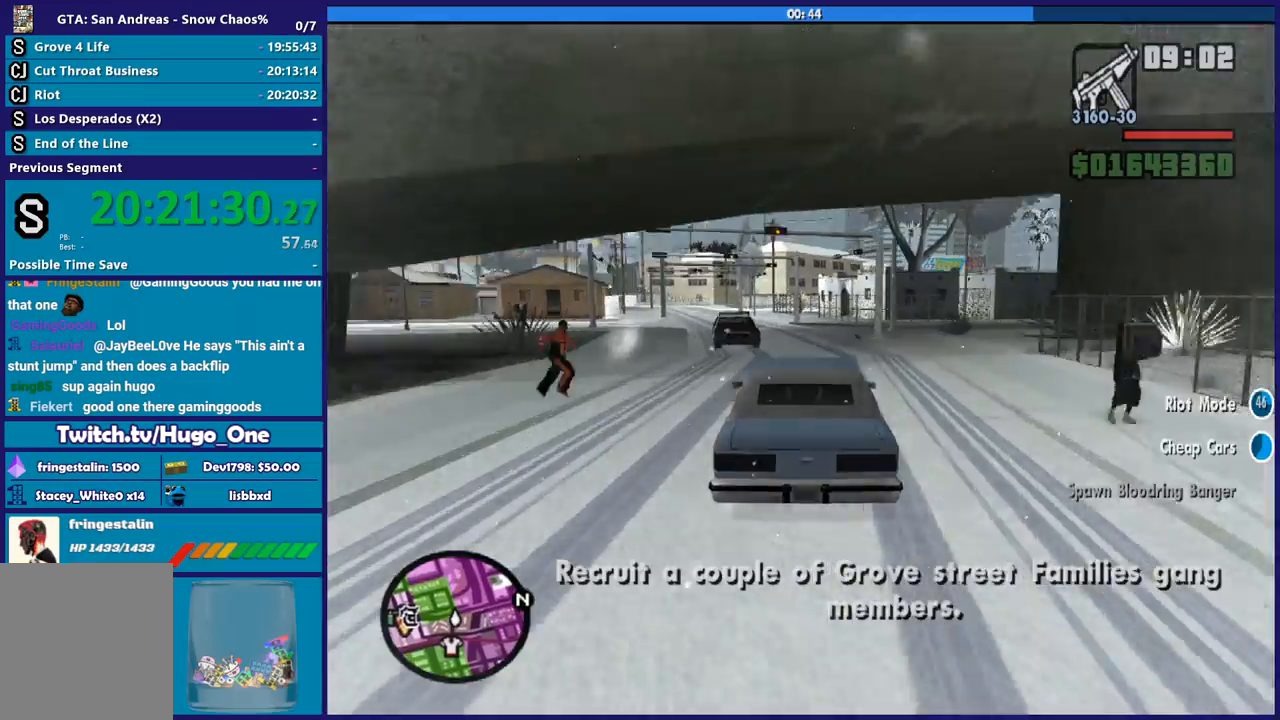
{"buttons": [], "left_stick": "left", "right_stick": "center", "button_events": []}
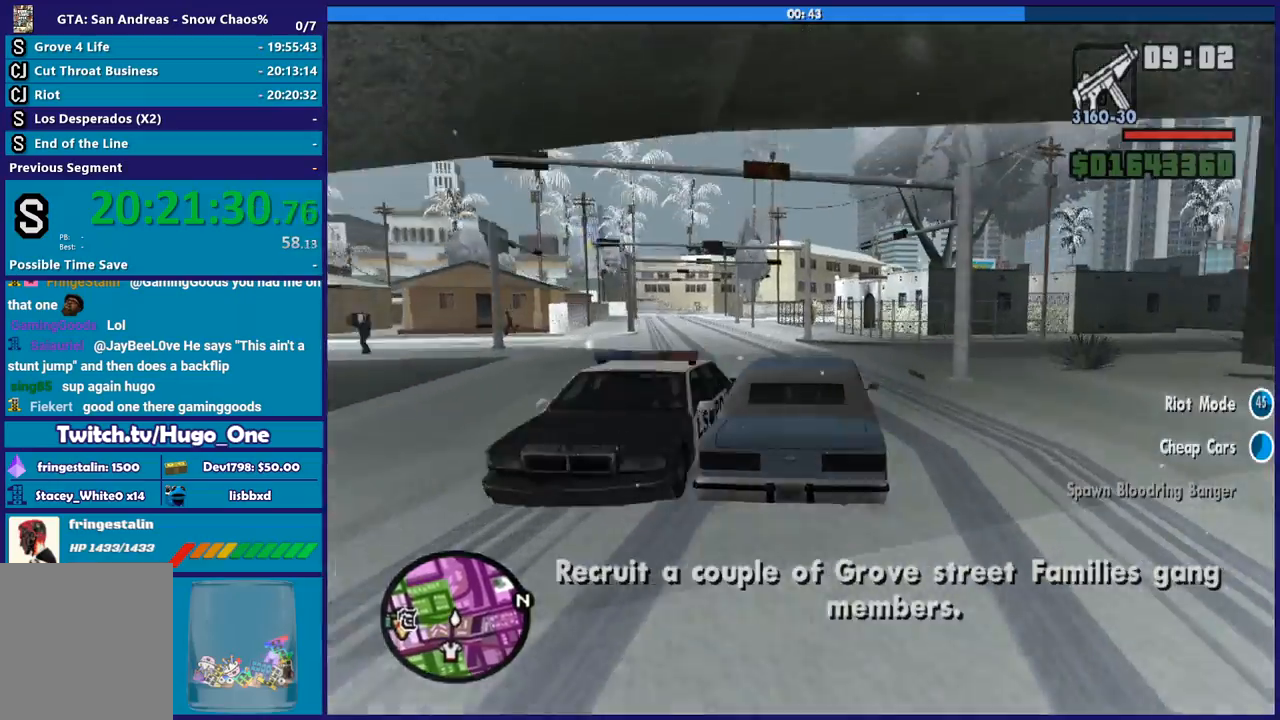
{"buttons": ["L3"], "left_stick": "left", "right_stick": "down", "button_events": [[433, "L3", "down"]]}
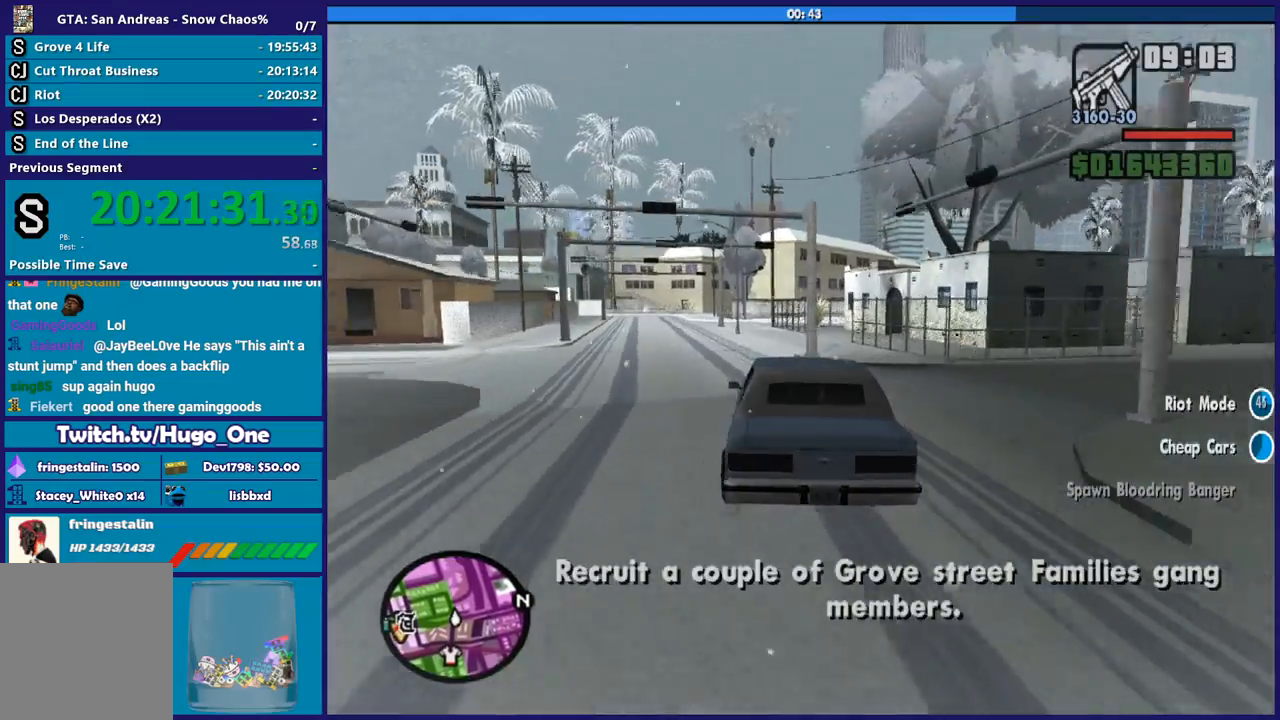
{"buttons": [], "left_stick": "left", "right_stick": "down-left", "button_events": [[434, "L3", "up"]]}
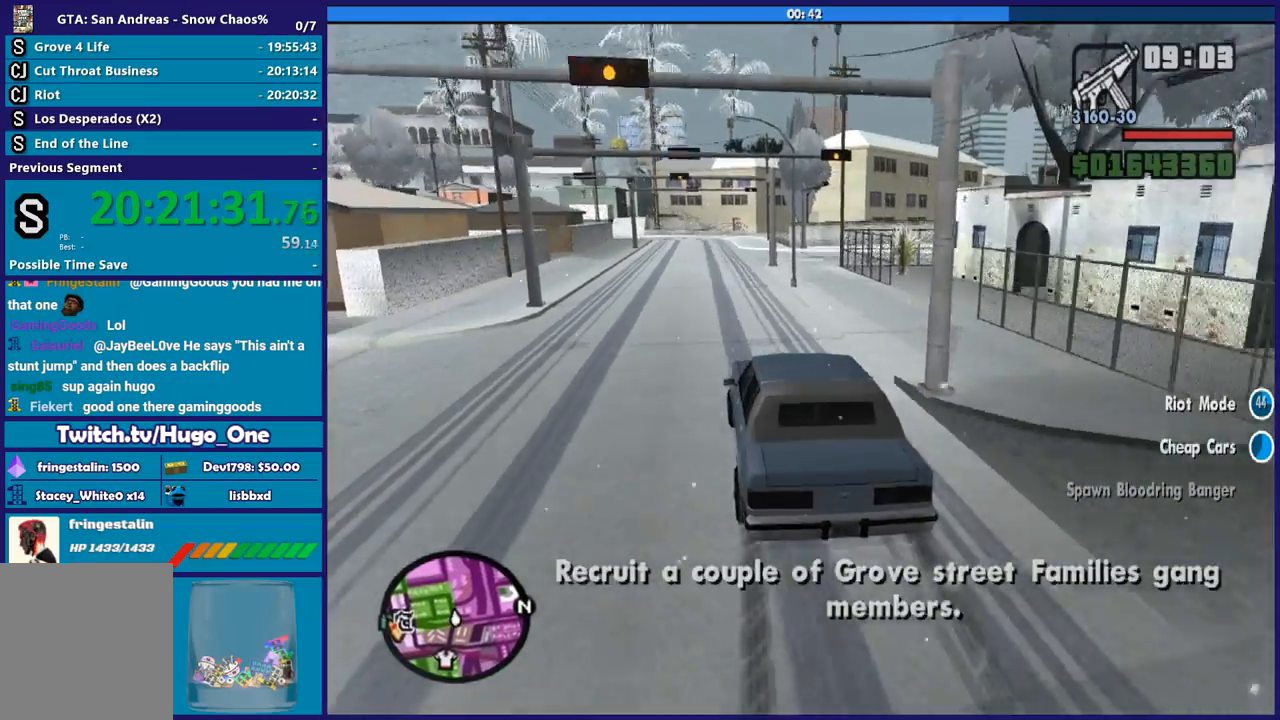
{"buttons": ["R2"], "left_stick": "left", "right_stick": "down-left", "button_events": [[467, "R2", "down"]]}
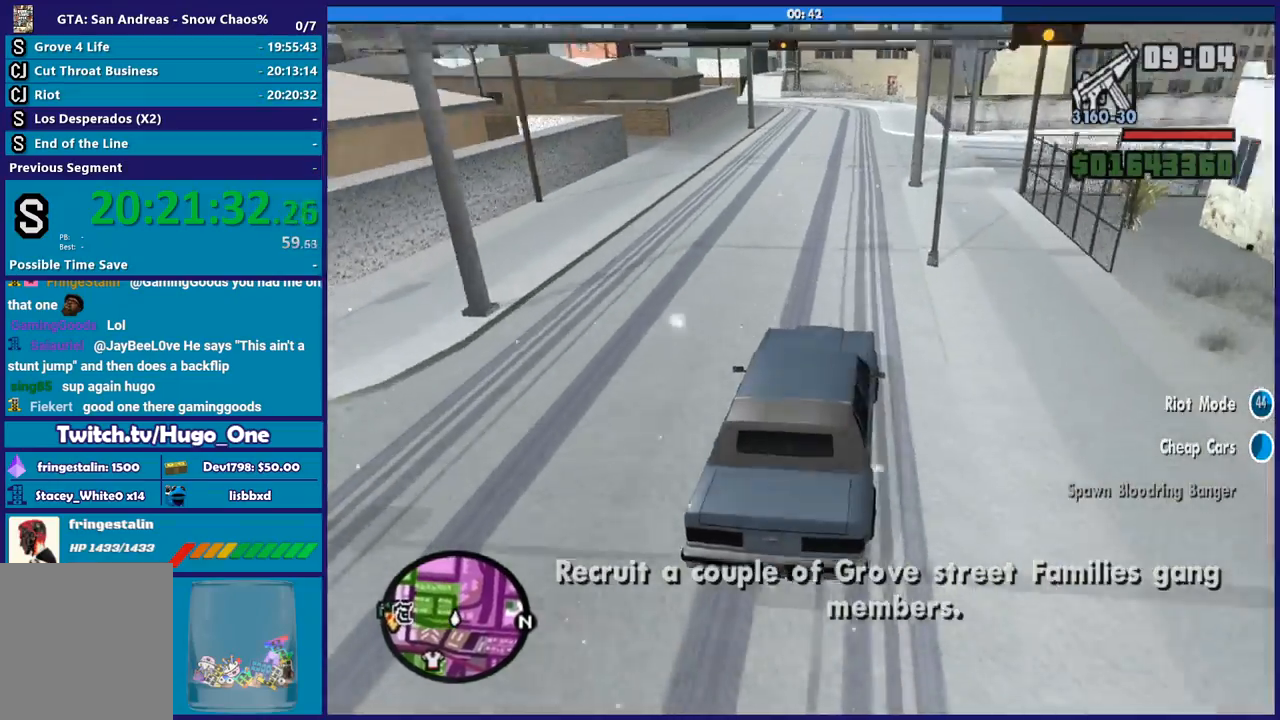
{"buttons": ["R2"], "left_stick": "right", "right_stick": "down-left", "button_events": []}
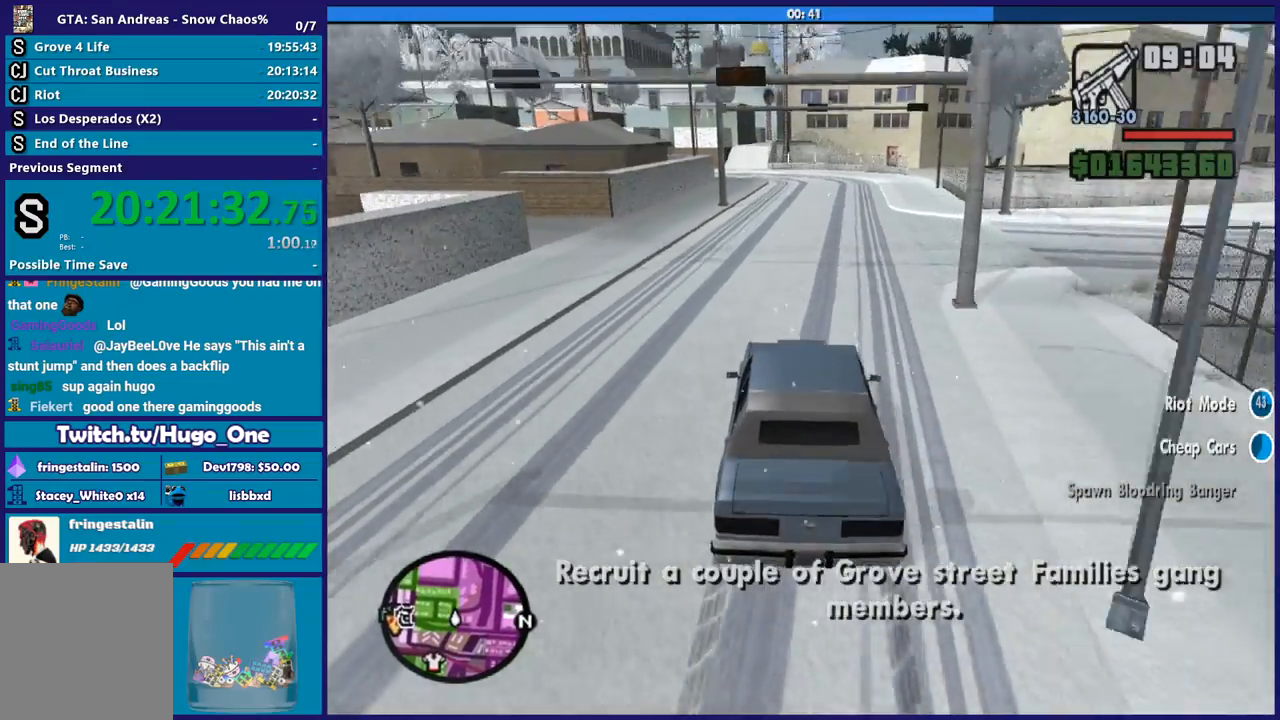
{"buttons": ["R2"], "left_stick": "left", "right_stick": "down-left", "button_events": []}
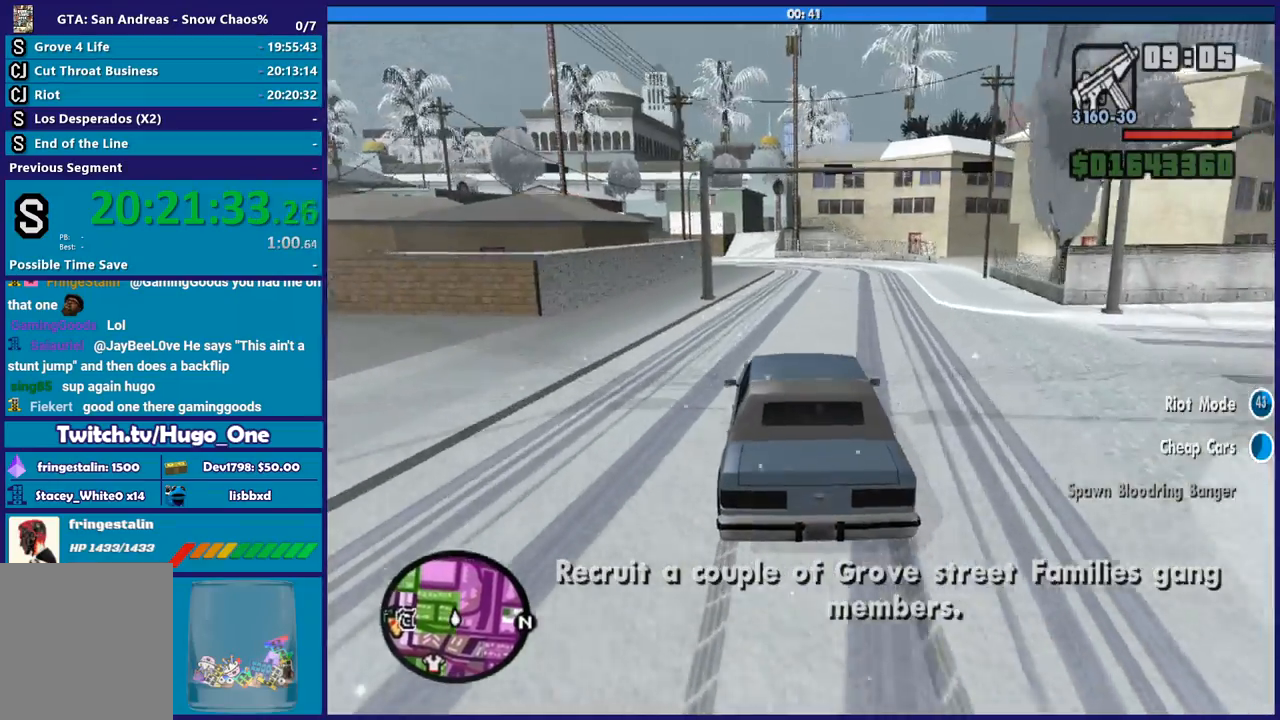
{"buttons": [], "left_stick": "down-right", "right_stick": "down-left", "button_events": [[267, "R2", "up"]]}
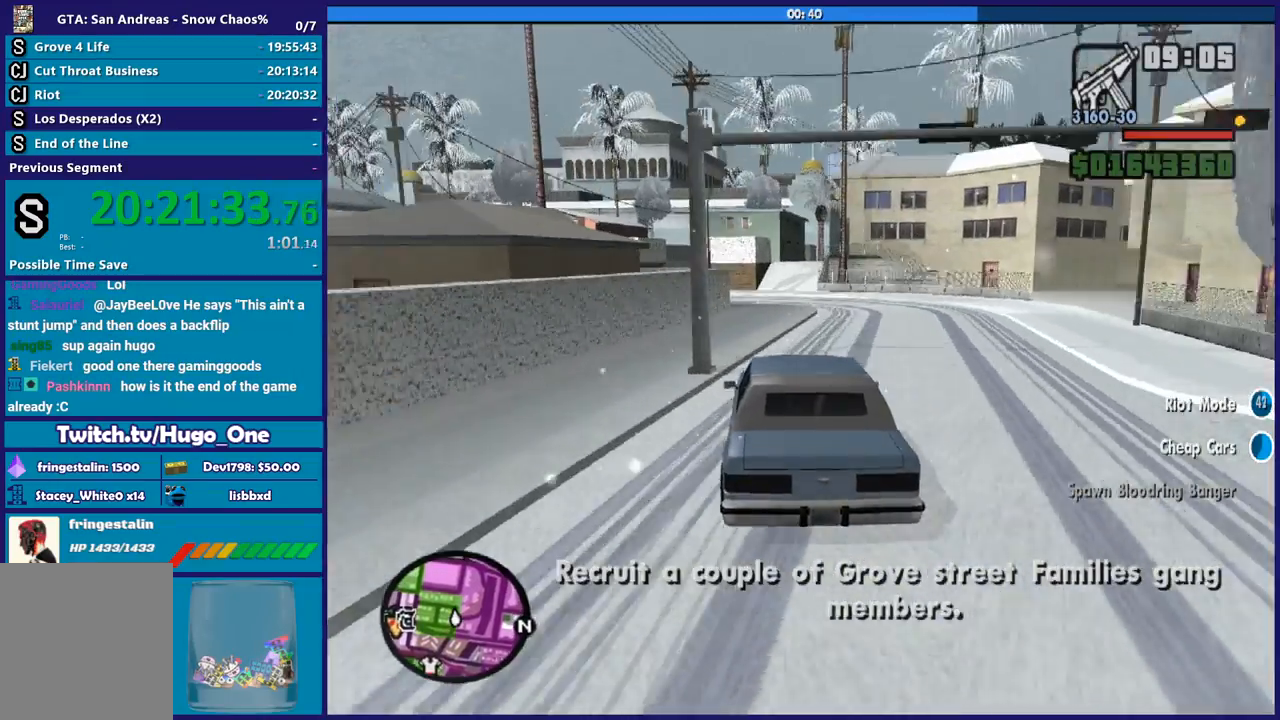
{"buttons": [], "left_stick": "down-right", "right_stick": "down-left", "button_events": []}
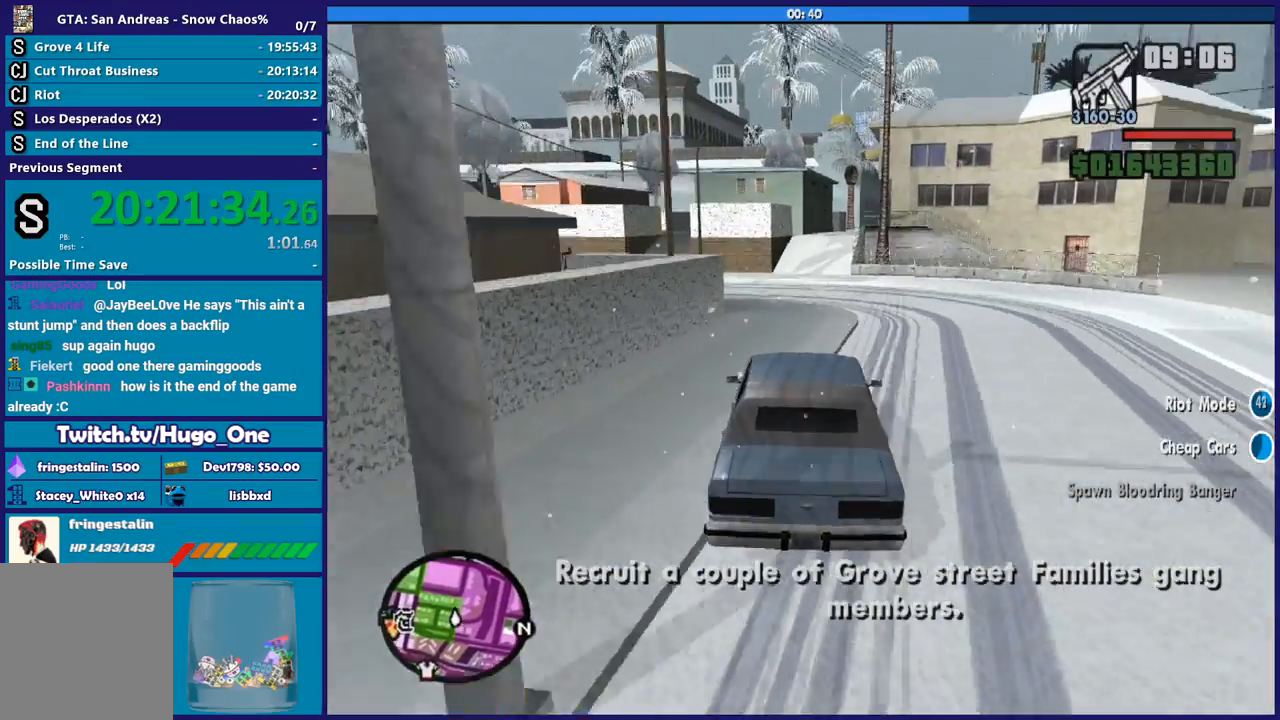
{"buttons": [], "left_stick": "down-right", "right_stick": "down-left", "button_events": [[200, "R2", "down"], [400, "R2", "up"]]}
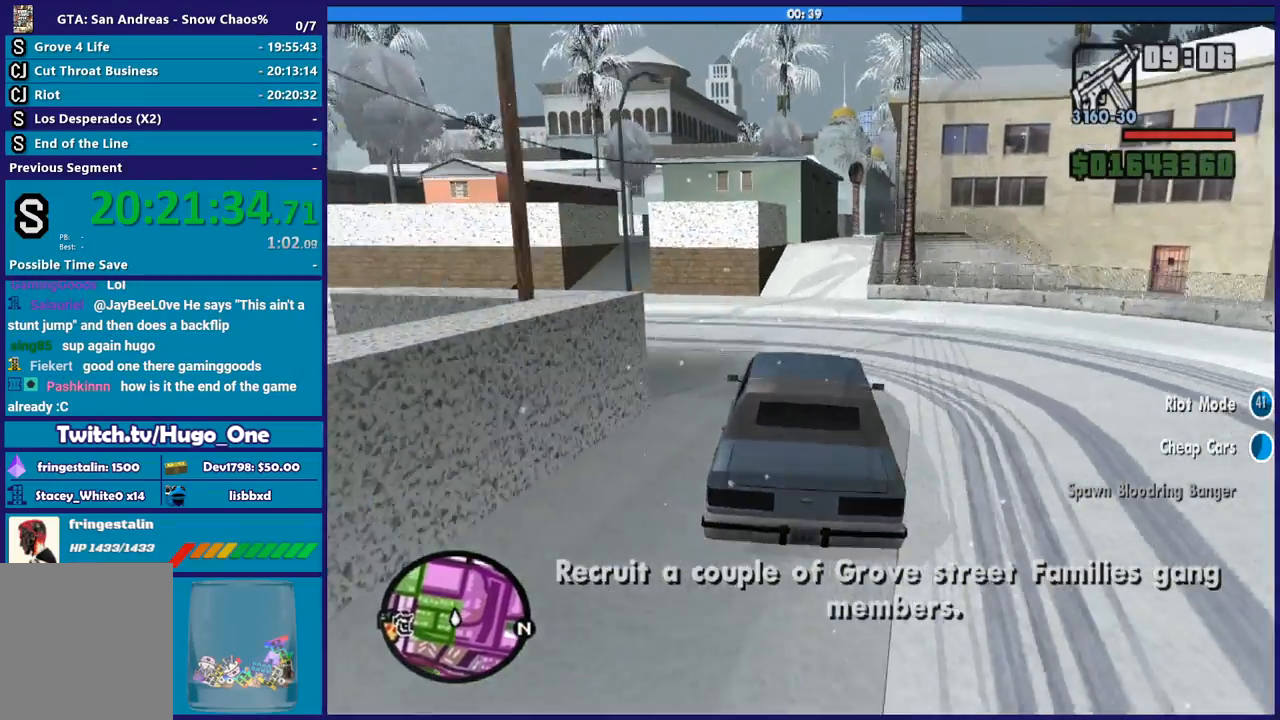
{"buttons": [], "left_stick": "center", "right_stick": "center", "button_events": []}
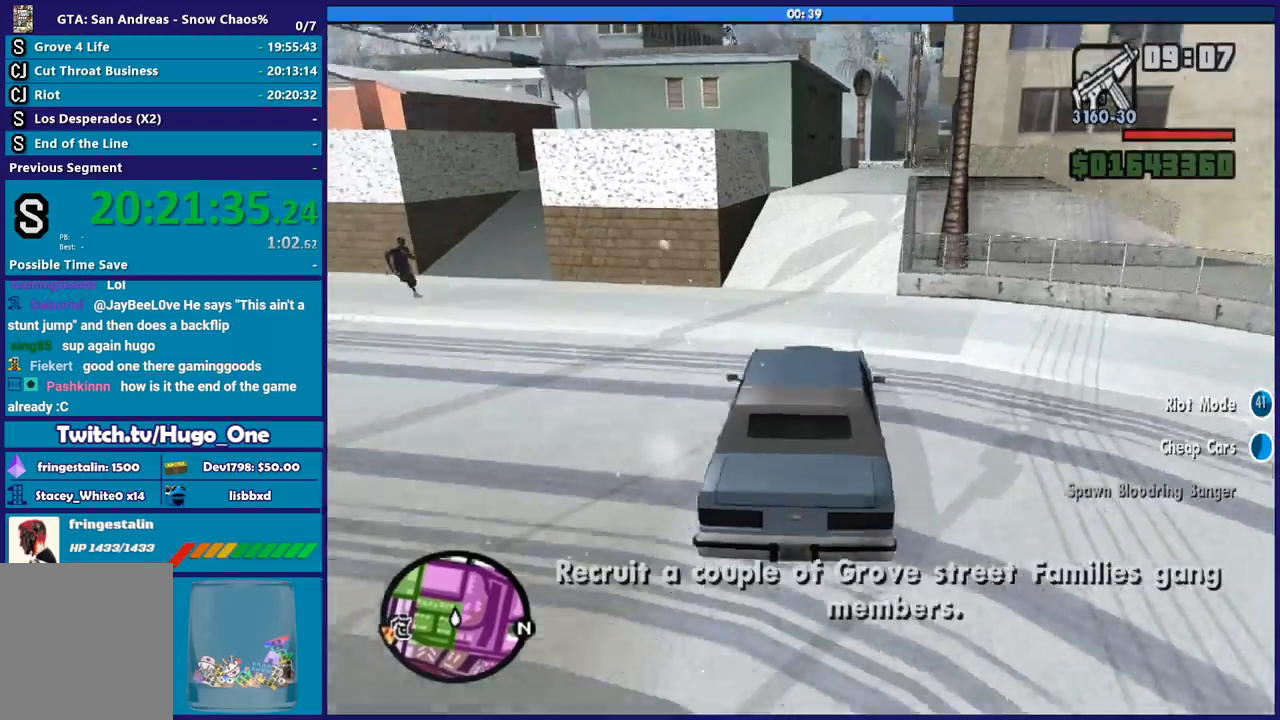
{"buttons": ["R2"], "left_stick": "center", "right_stick": "down-left", "button_events": [[300, "R2", "down"]]}
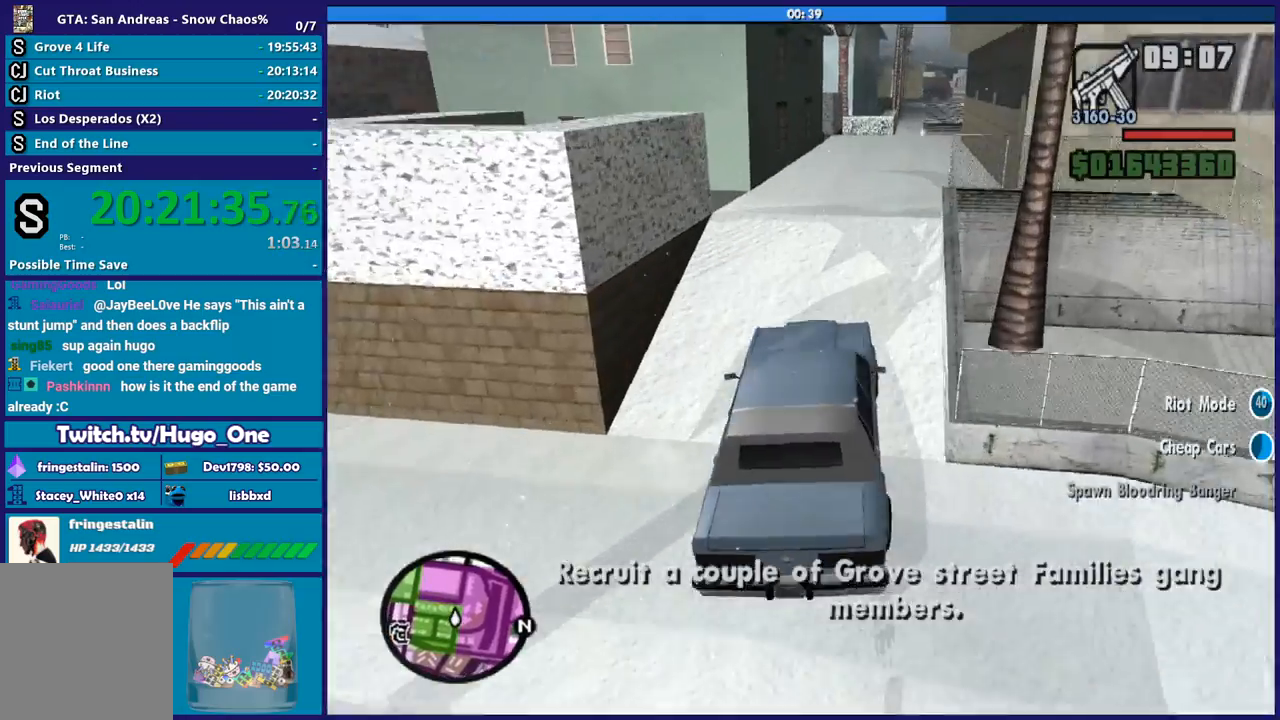
{"buttons": [], "left_stick": "left", "right_stick": "down", "button_events": [[267, "R2", "up"]]}
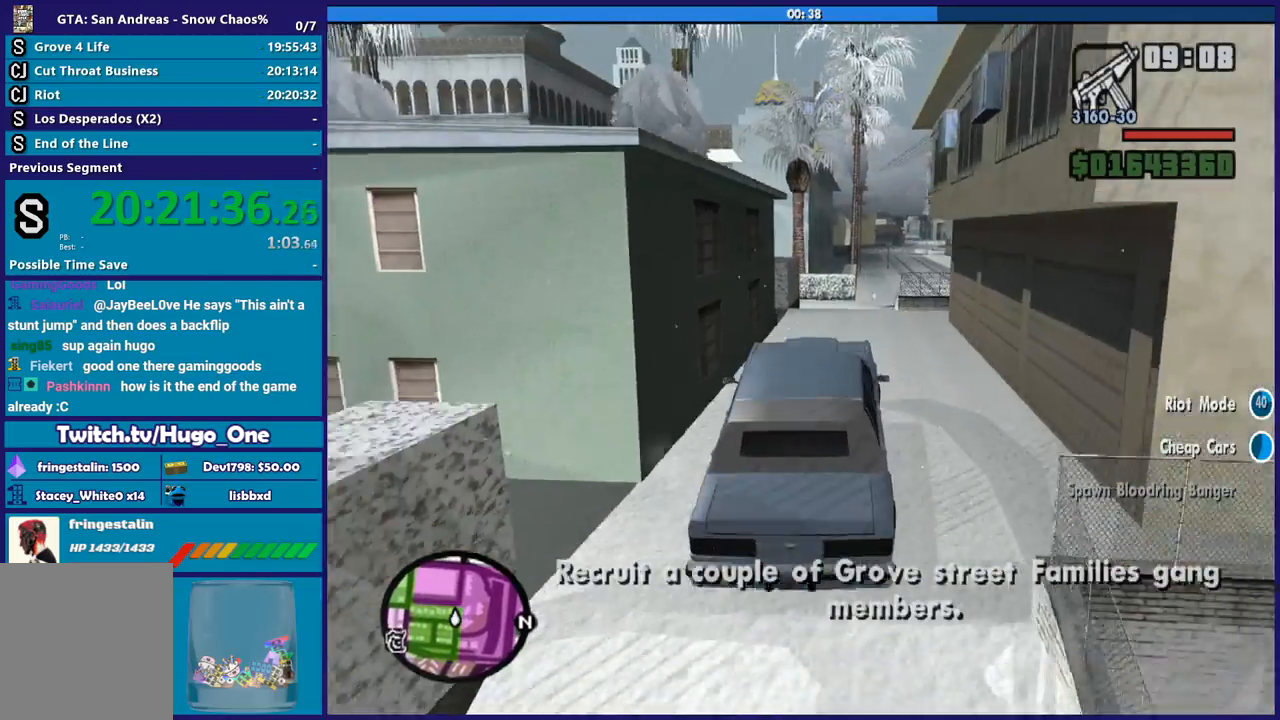
{"buttons": ["R2"], "left_stick": "center", "right_stick": "down-left", "button_events": [[200, "R2", "down"]]}
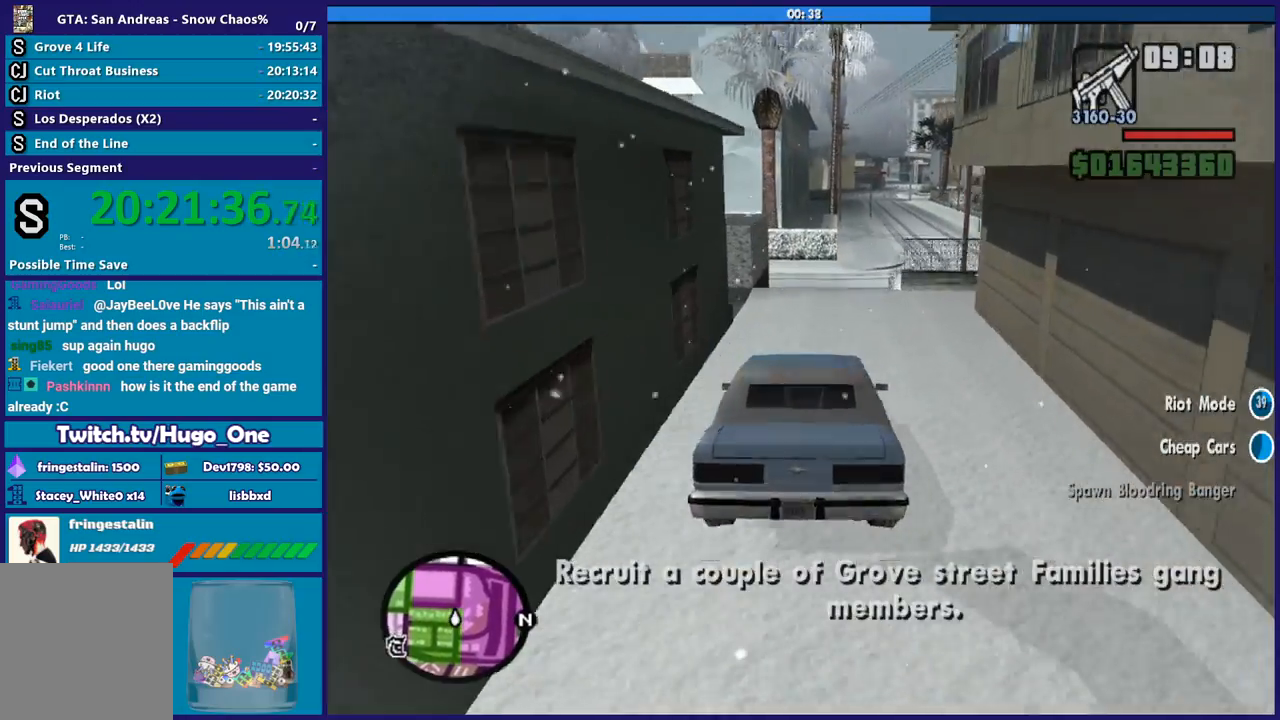
{"buttons": ["R2"], "left_stick": "down-right", "right_stick": "down-left", "button_events": []}
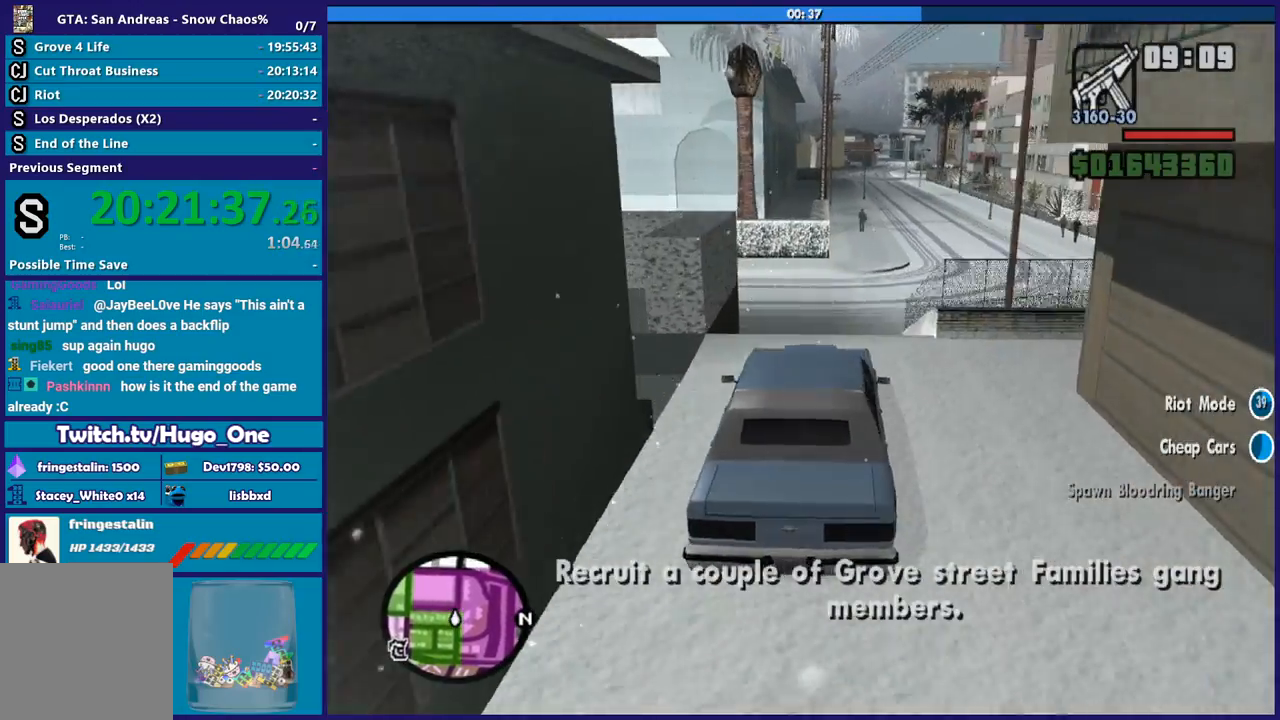
{"buttons": [], "left_stick": "down-right", "right_stick": "down", "button_events": [[433, "R2", "up"]]}
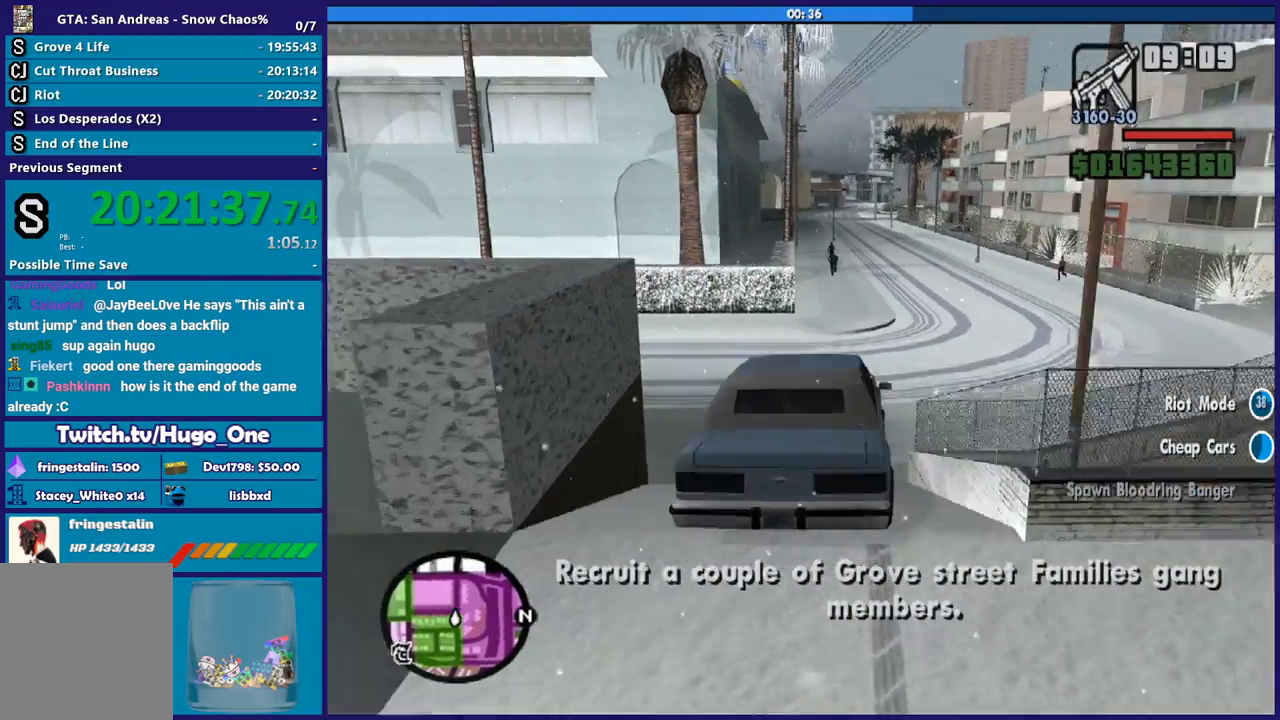
{"buttons": ["R2"], "left_stick": "down-right", "right_stick": "center", "button_events": [[100, "R2", "down"], [234, "R2", "up"], [434, "R2", "down"]]}
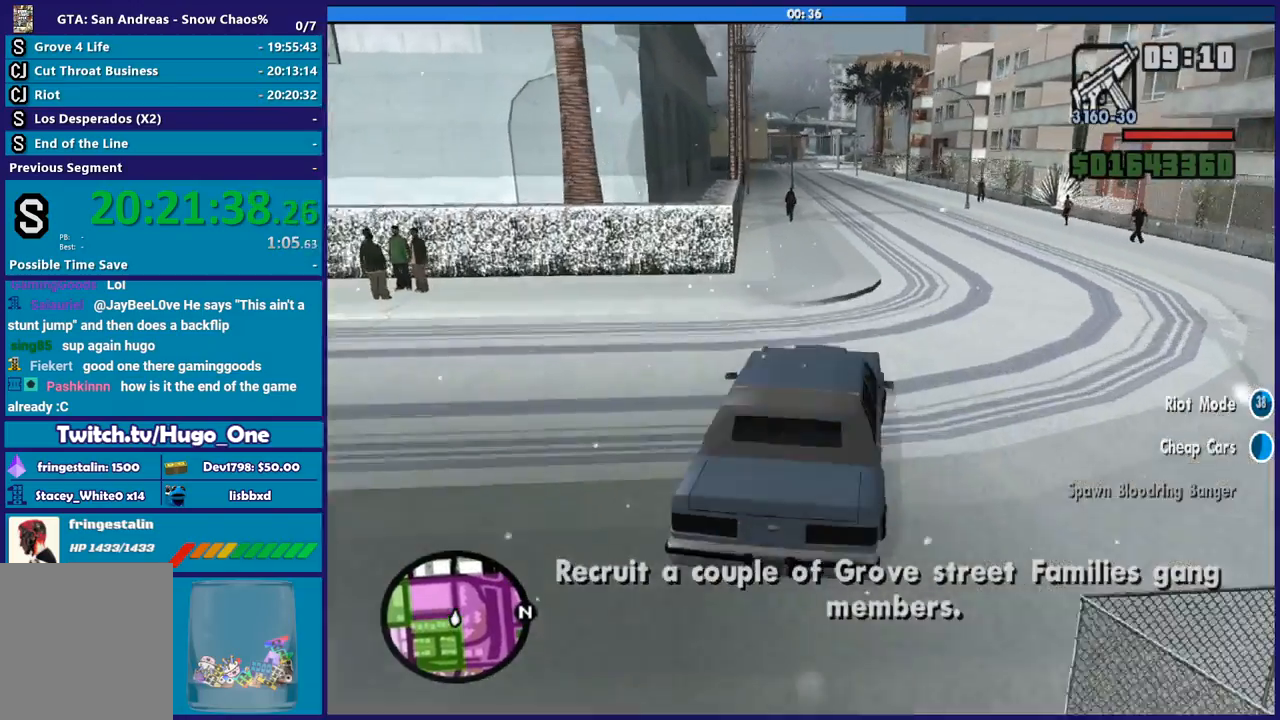
{"buttons": ["R2"], "left_stick": "left", "right_stick": "down-left", "button_events": []}
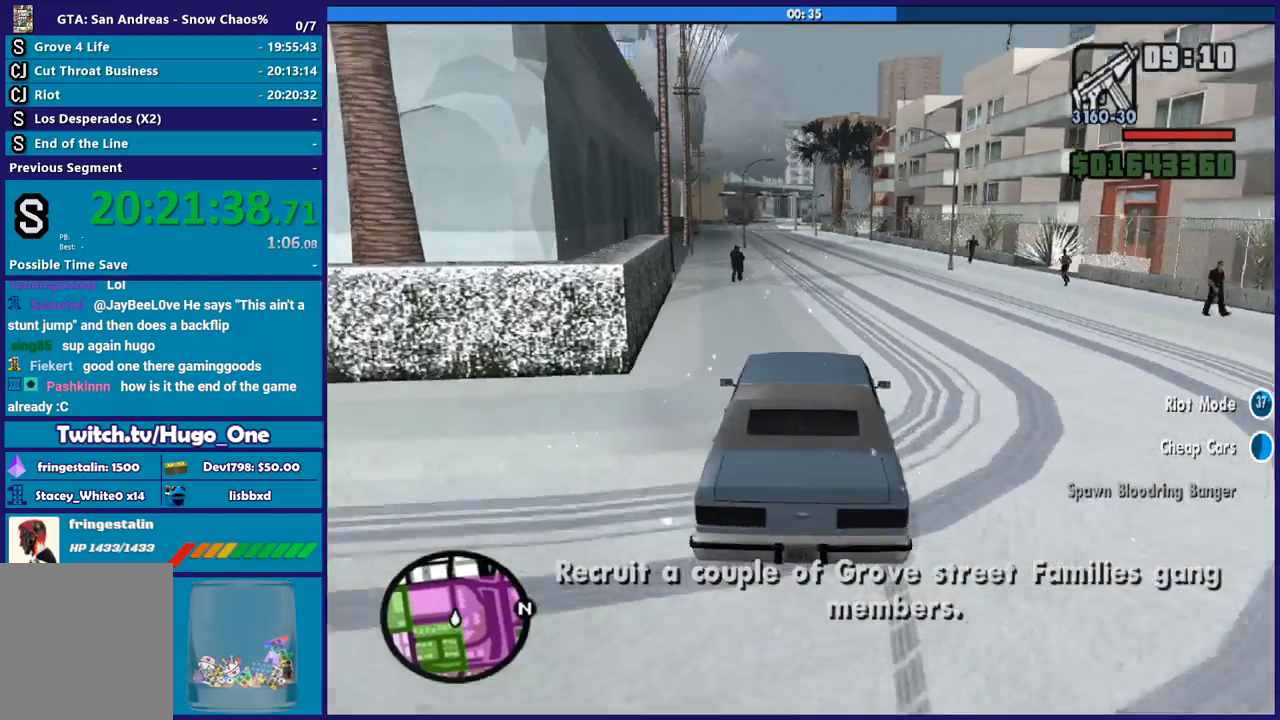
{"buttons": ["R2"], "left_stick": "down-right", "right_stick": "down-left", "button_events": []}
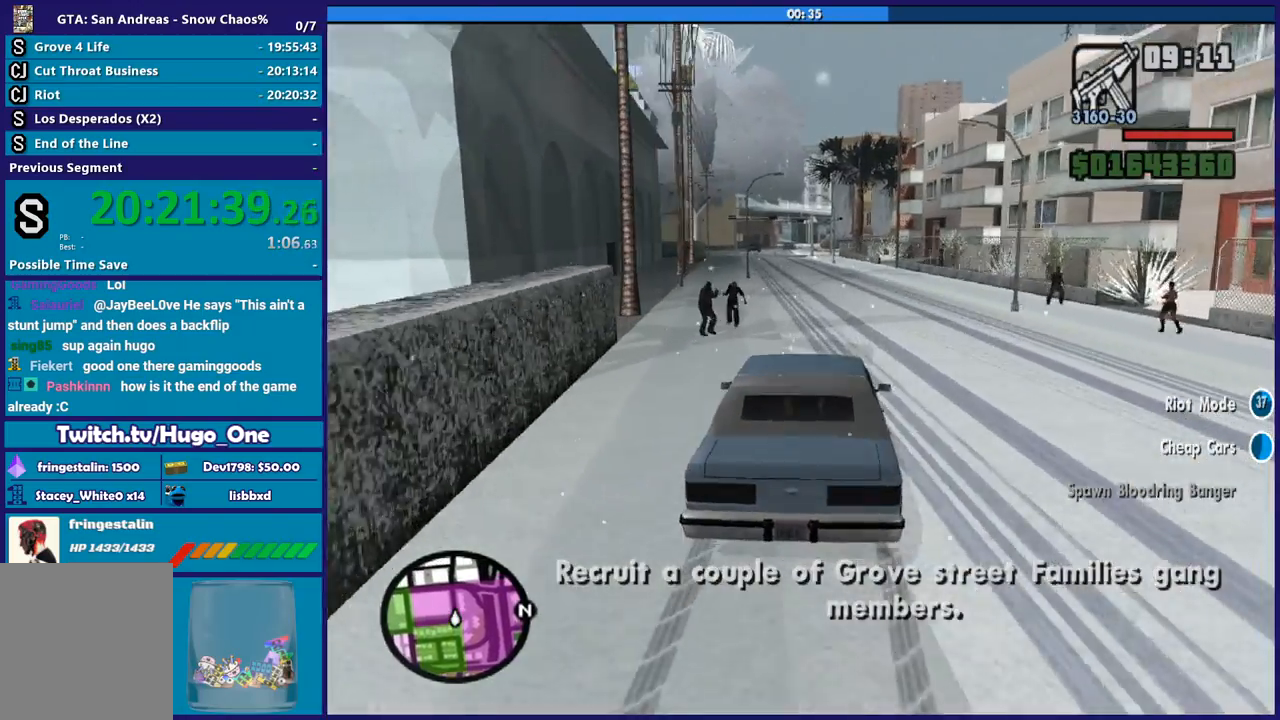
{"buttons": ["R2"], "left_stick": "center", "right_stick": "down-left", "button_events": []}
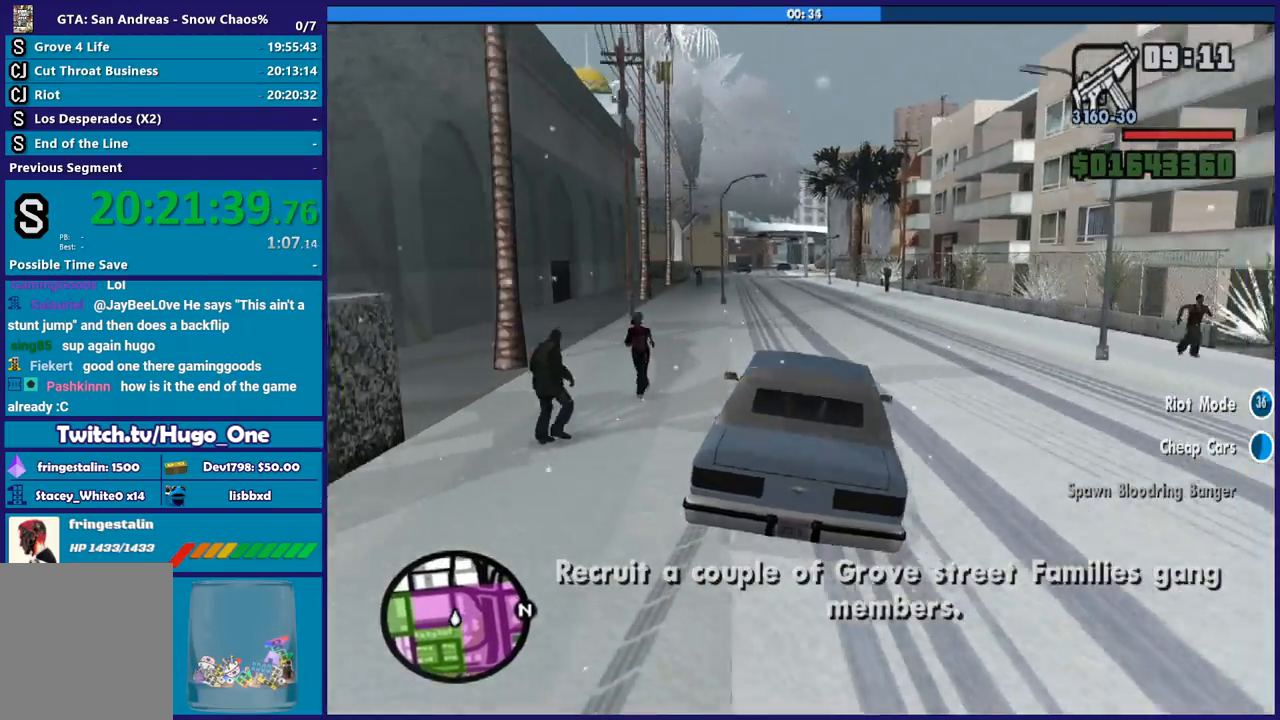
{"buttons": ["R2"], "left_stick": "center", "right_stick": "down-left", "button_events": []}
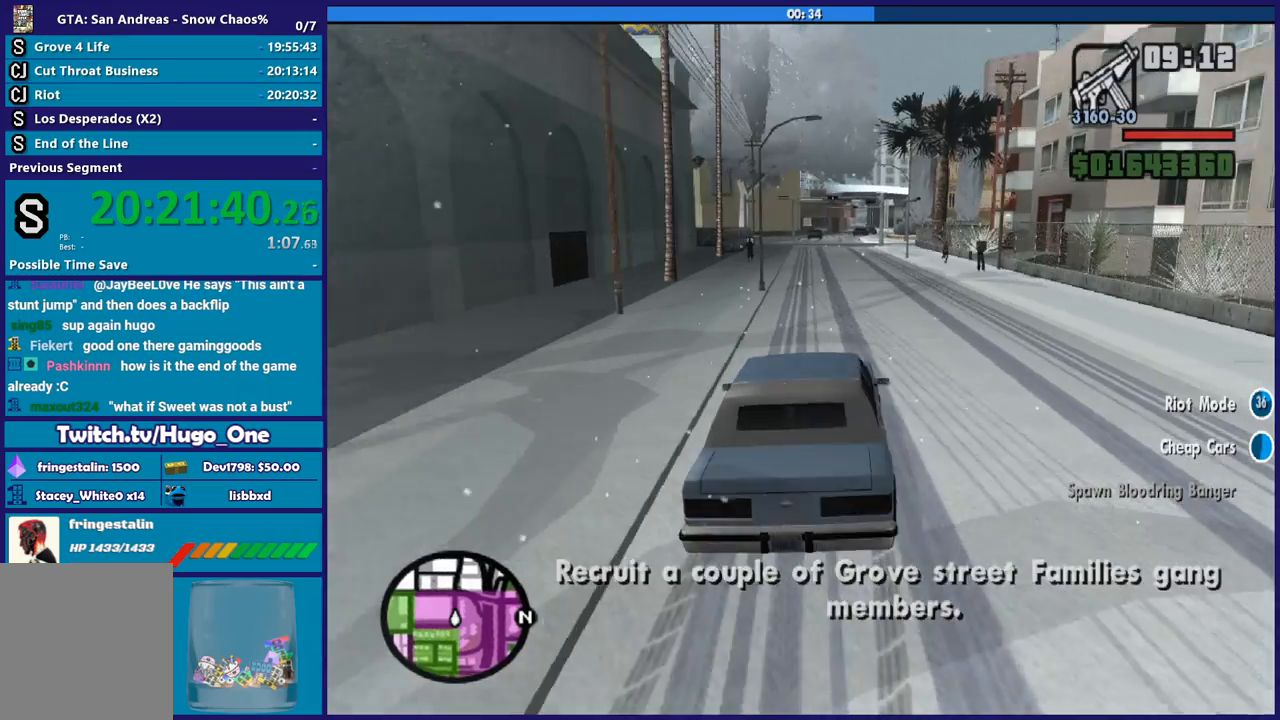
{"buttons": ["R2"], "left_stick": "center", "right_stick": "down-left", "button_events": []}
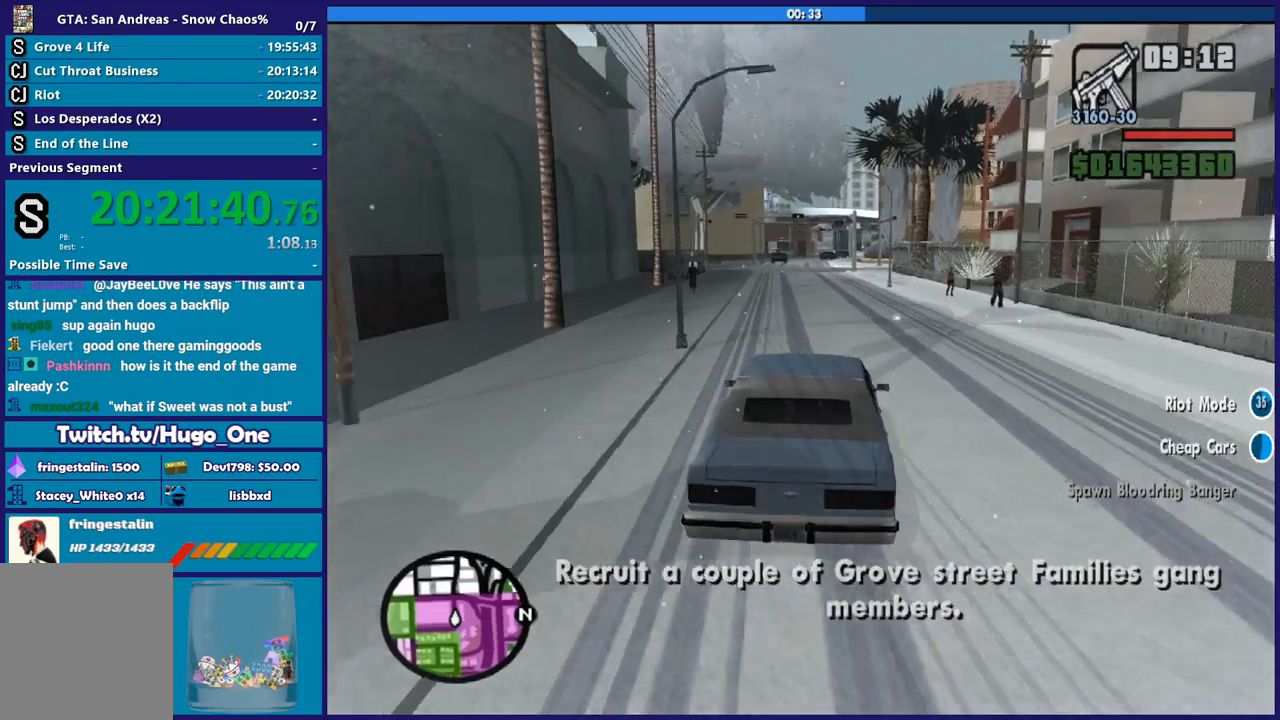
{"buttons": ["R2"], "left_stick": "center", "right_stick": "down-left", "button_events": []}
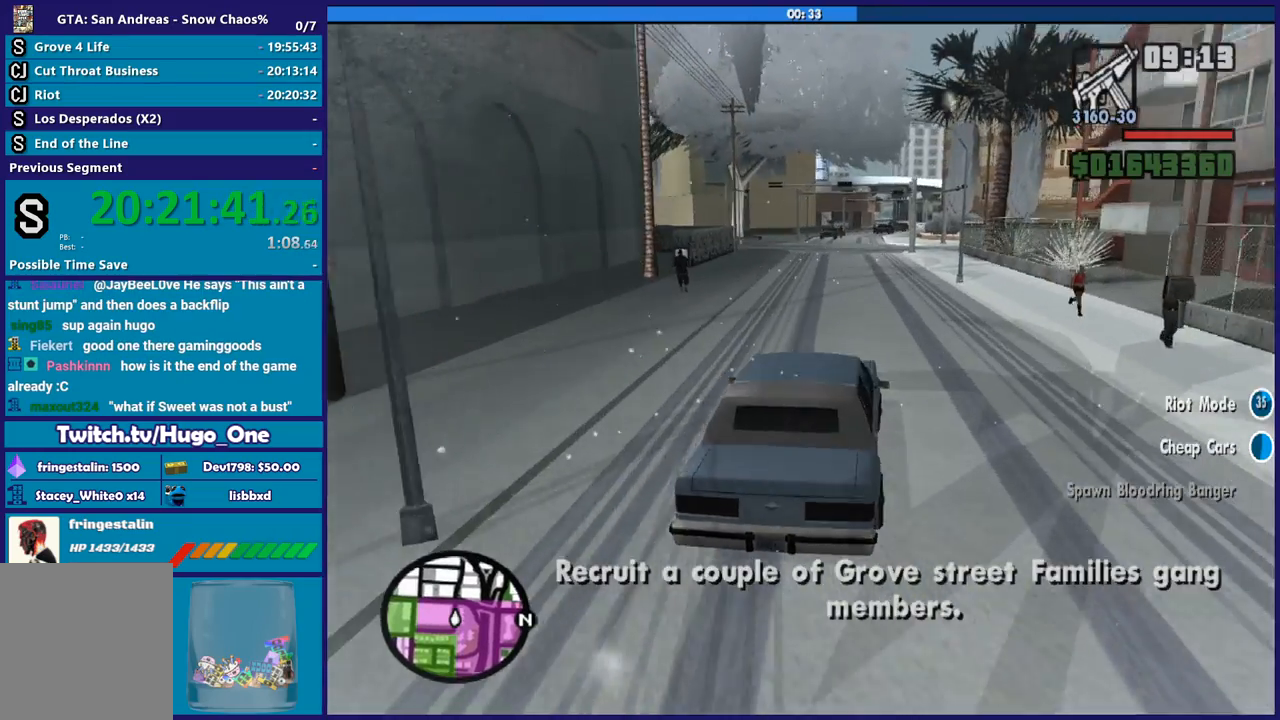
{"buttons": ["R2"], "left_stick": "center", "right_stick": "down-left", "button_events": []}
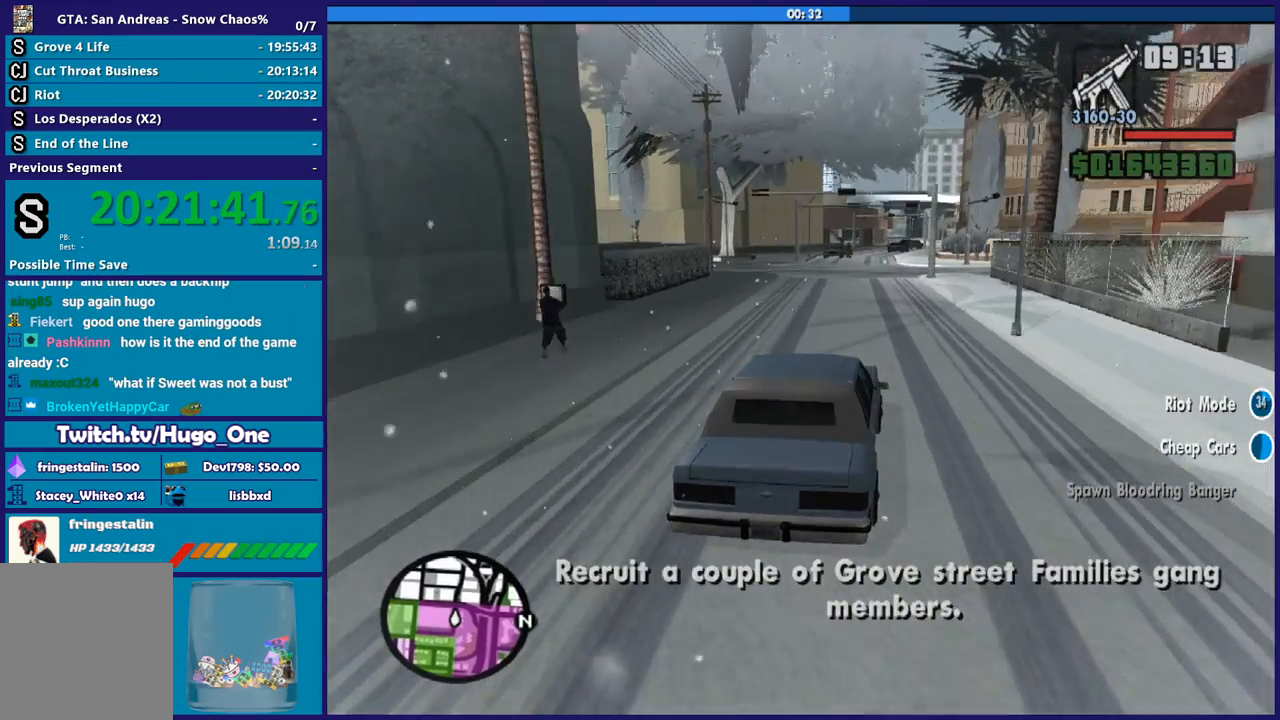
{"buttons": ["L2"], "left_stick": "center", "right_stick": "down-left", "button_events": [[300, "L2", "down"], [300, "R2", "up"]]}